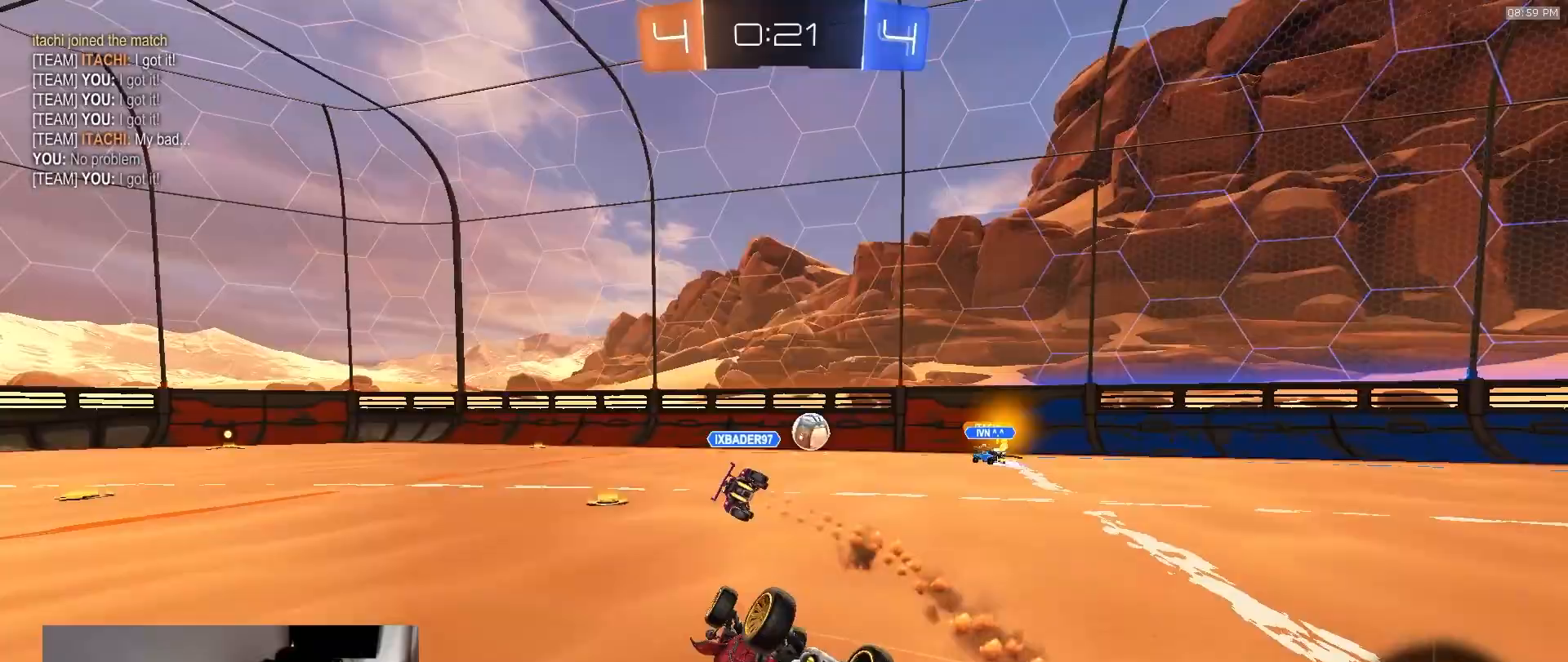
Gameplay with a controller (PlayStation layout); each line is a JSON object with the inputs held at the frame after it (dt_ms = milliseconds from this image to that frame). "events" lists button and stick changes between this image and that frame as [ms after this image, input, new state], when the widget could be followed in between. Not read: L3 R1 R3 TOUCHPAD.
{"dt_ms": 333, "buttons": ["L1", "R2"], "left_stick": "down-left", "right_stick": "center", "events": [[50, "CROSS", "up"]]}
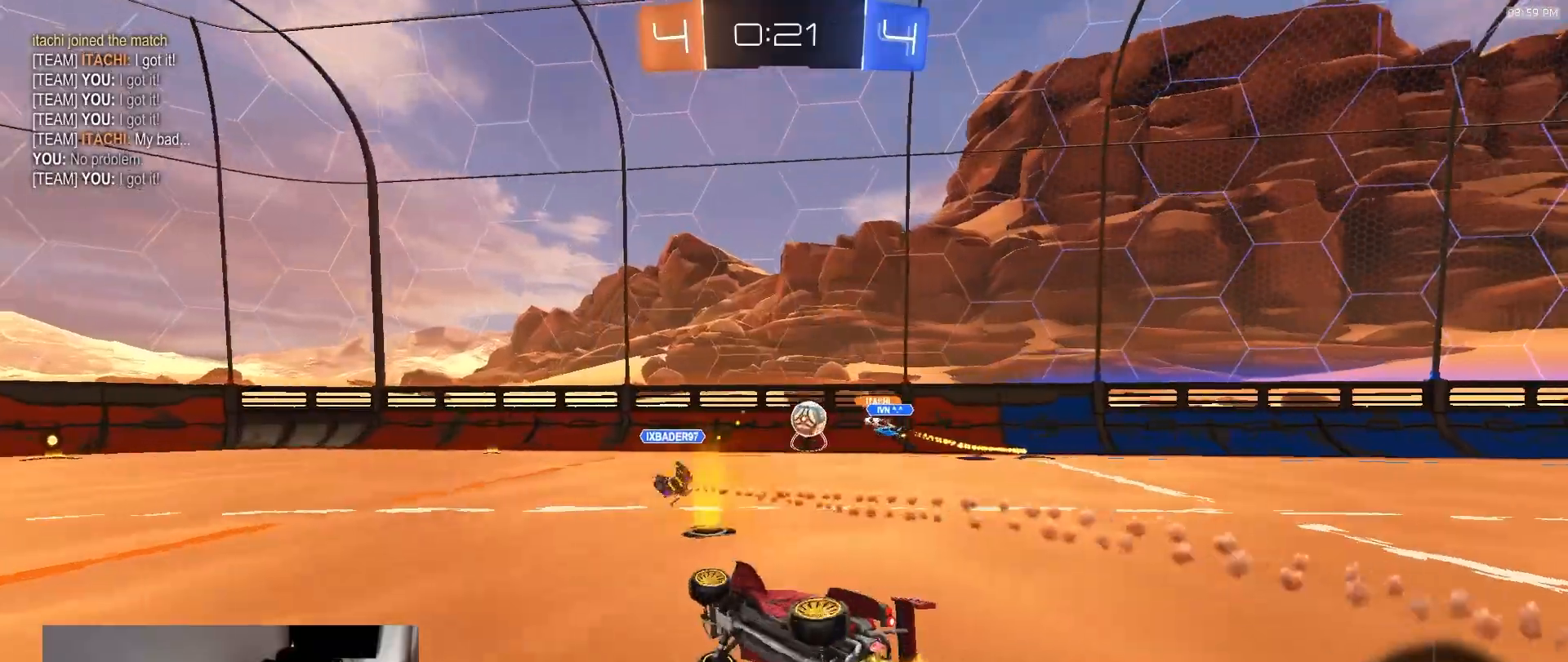
{"dt_ms": 500, "buttons": ["R2"], "left_stick": "left", "right_stick": "center", "events": [[100, "L1", "up"], [150, "left_stick", "left"]]}
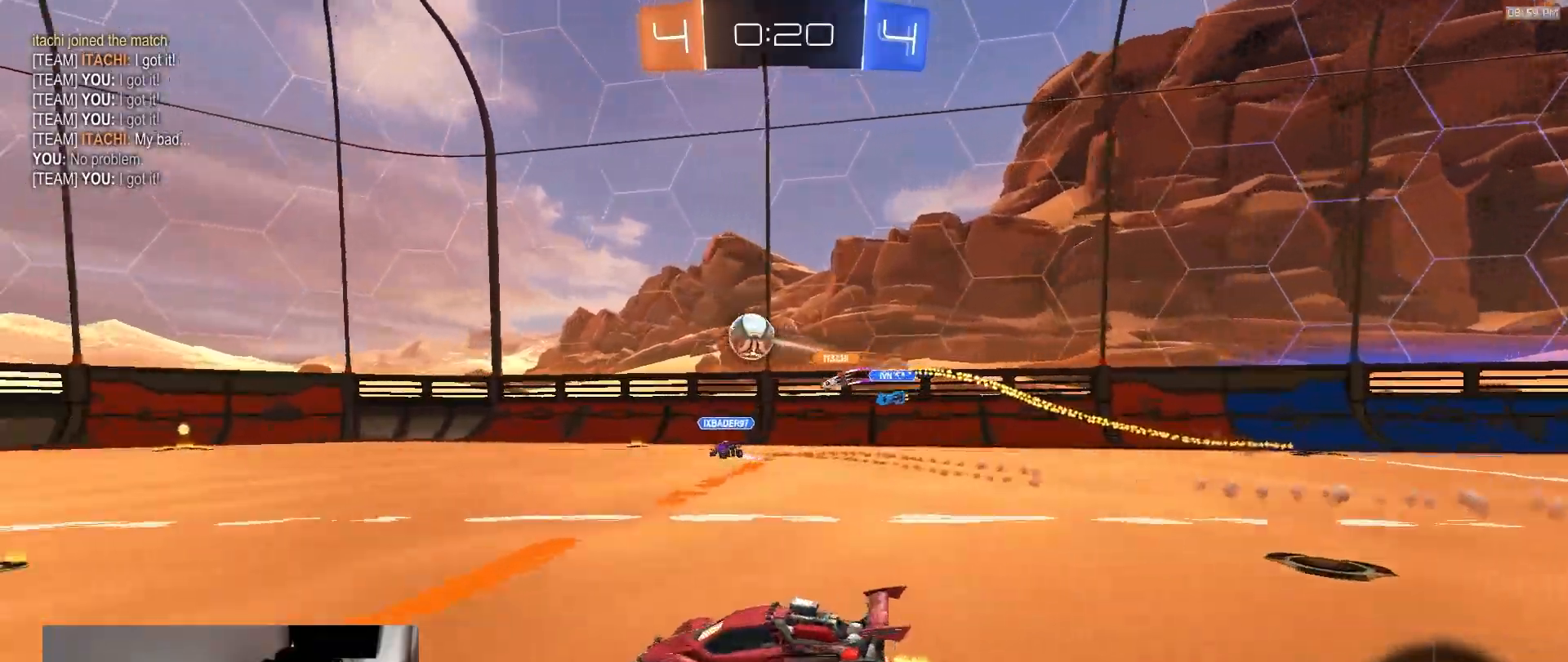
{"dt_ms": 500, "buttons": ["R2"], "left_stick": "left", "right_stick": "center", "events": [[50, "left_stick", "center"], [167, "left_stick", "left"], [300, "left_stick", "center"], [400, "left_stick", "right"], [450, "left_stick", "center"], [500, "left_stick", "left"]]}
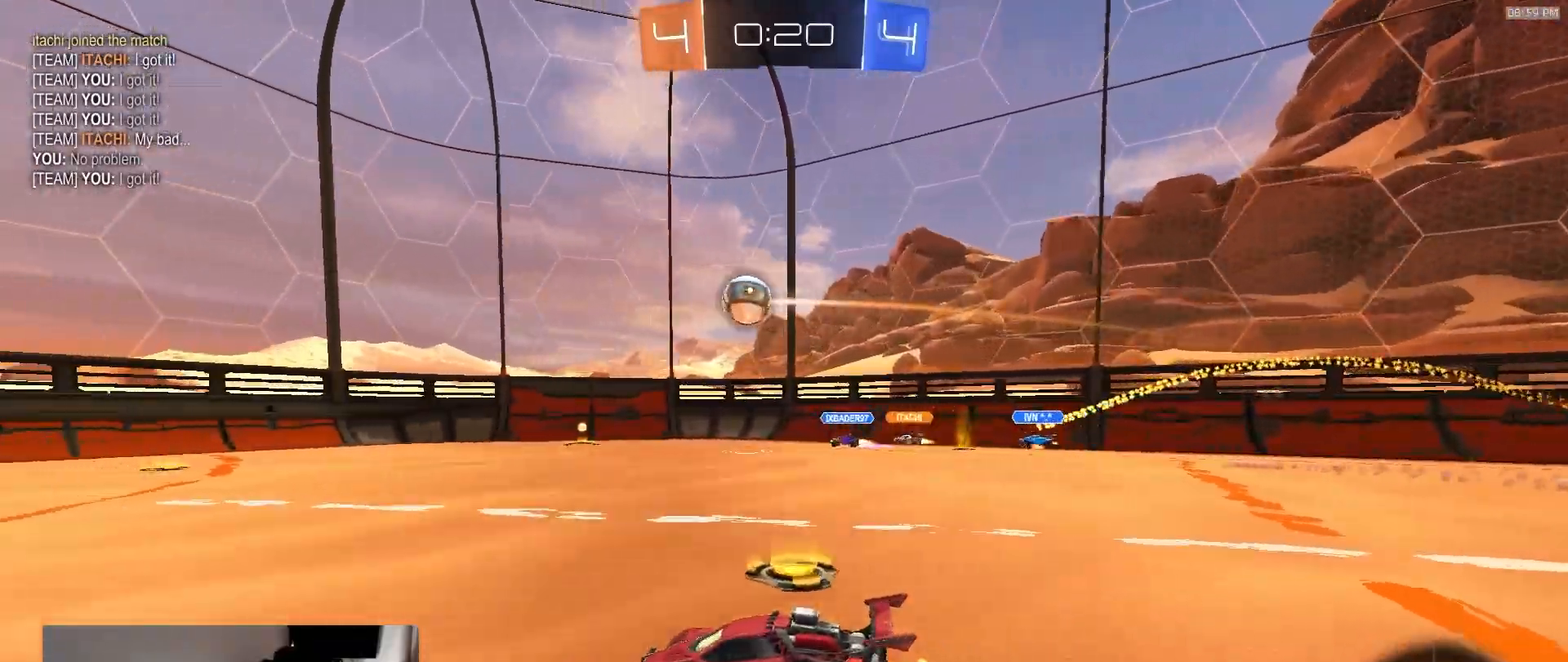
{"dt_ms": 500, "buttons": ["R2"], "left_stick": "center", "right_stick": "center", "events": [[183, "left_stick", "center"]]}
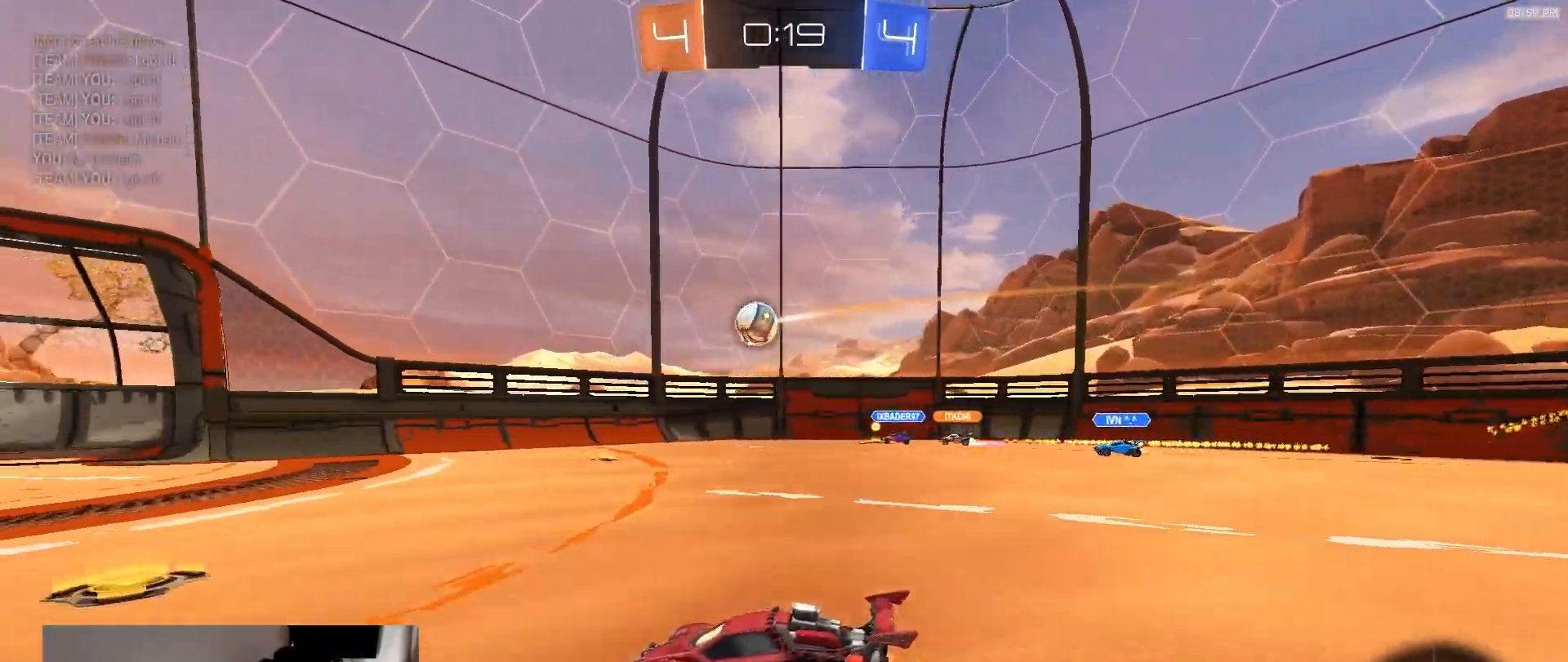
{"dt_ms": 500, "buttons": ["R2"], "left_stick": "center", "right_stick": "center", "events": [[67, "left_stick", "left"], [200, "left_stick", "center"], [333, "left_stick", "right"], [467, "left_stick", "center"]]}
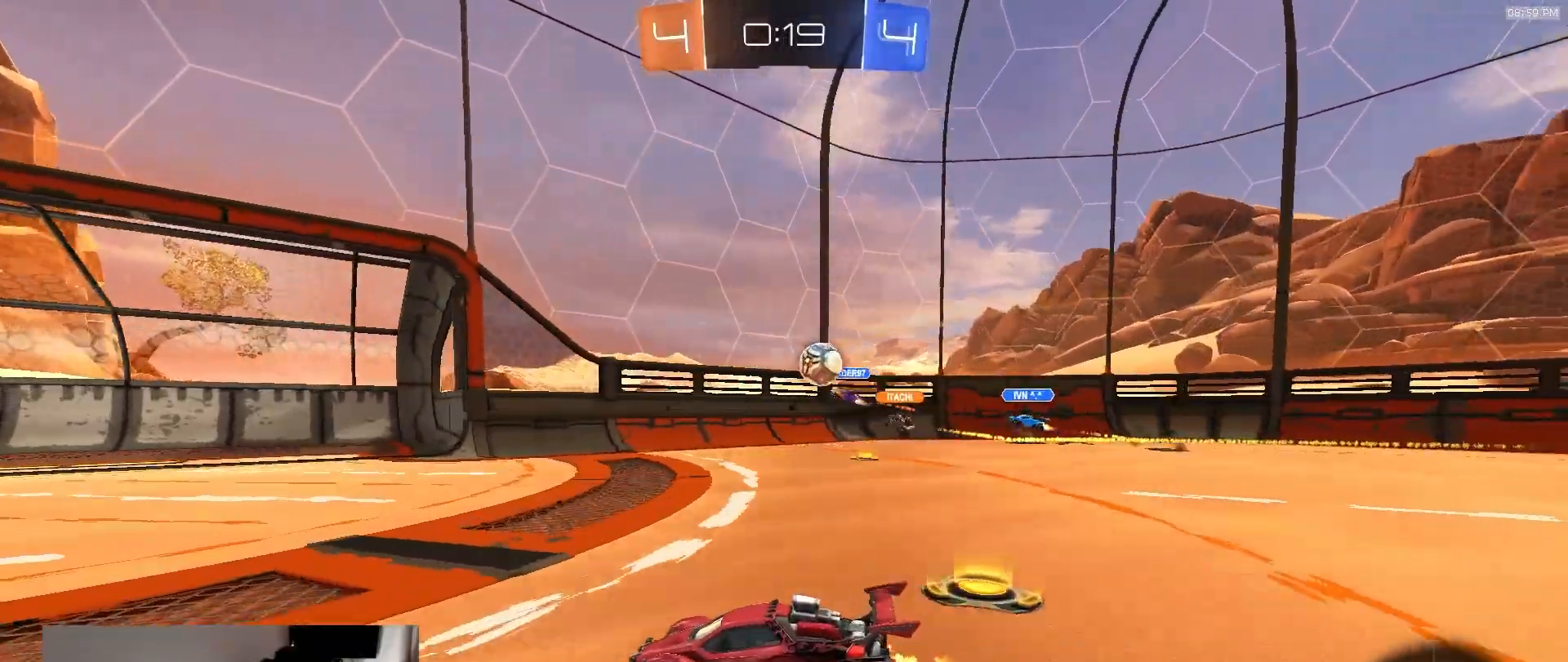
{"dt_ms": 500, "buttons": ["R2"], "left_stick": "center", "right_stick": "center", "events": []}
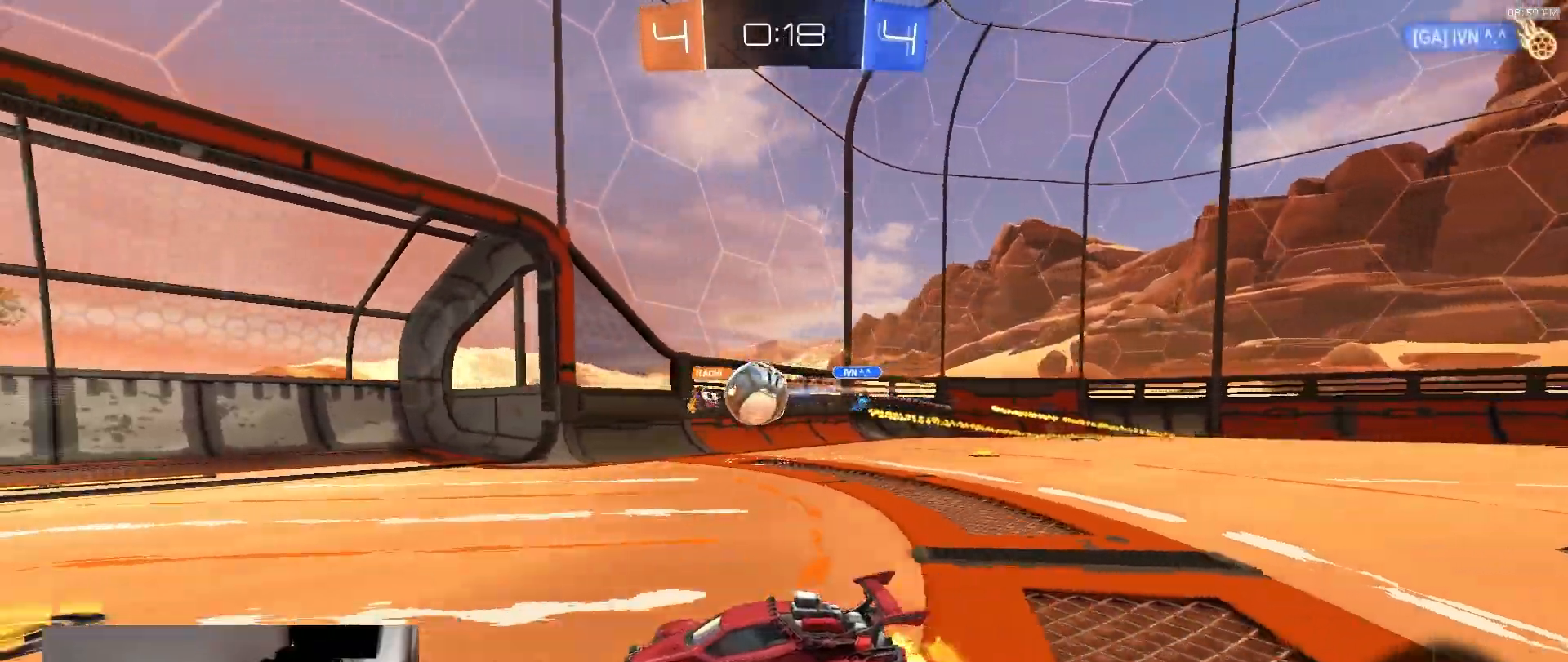
{"dt_ms": 500, "buttons": ["L2"], "left_stick": "center", "right_stick": "center", "events": [[33, "left_stick", "left"], [183, "left_stick", "center"], [400, "L2", "down"], [433, "R2", "up"]]}
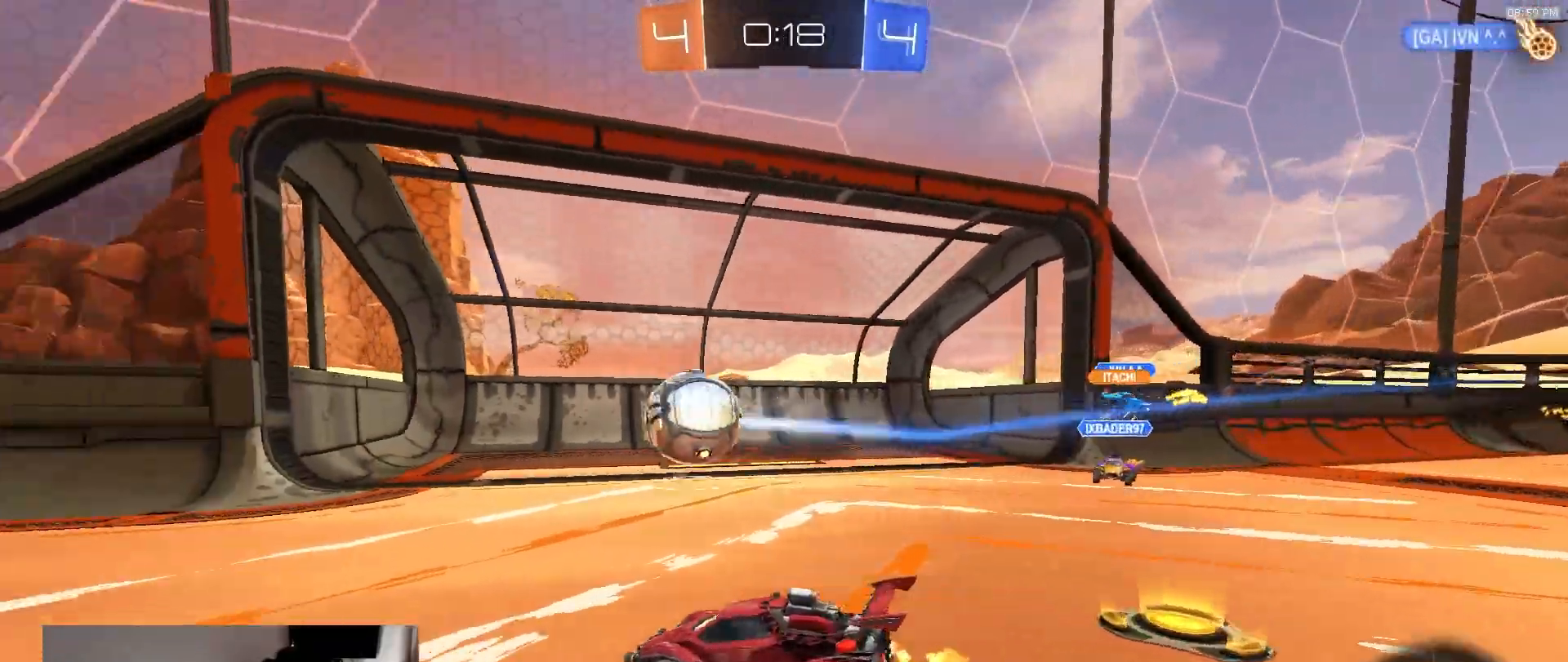
{"dt_ms": 500, "buttons": ["TRIANGLE", "R2"], "left_stick": "center", "right_stick": "center", "events": [[17, "R2", "down"], [33, "left_stick", "right"], [50, "L2", "up"], [267, "left_stick", "center"], [500, "TRIANGLE", "down"]]}
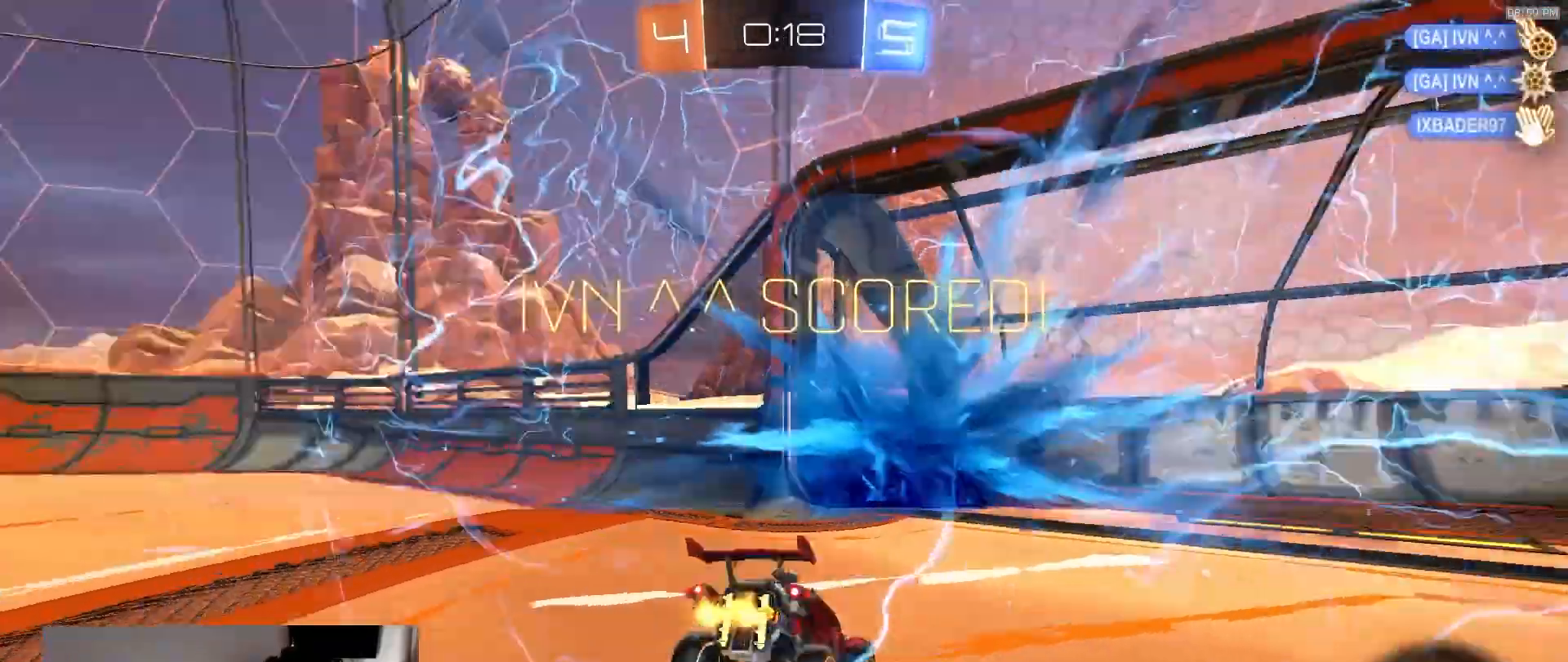
{"dt_ms": 500, "buttons": [], "left_stick": "up", "right_stick": "center", "events": [[100, "TRIANGLE", "up"], [100, "left_stick", "up"], [200, "CROSS", "down"], [300, "CROSS", "up"], [317, "R2", "up"]]}
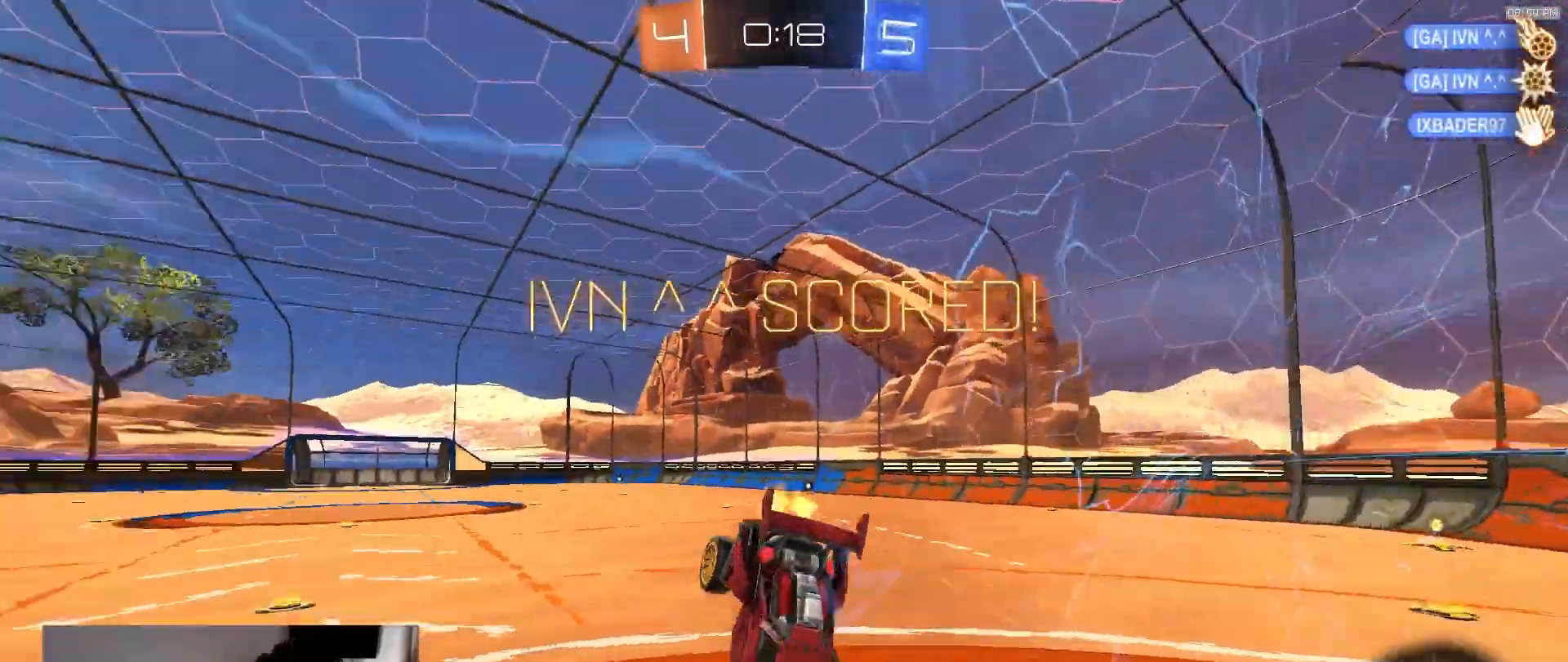
{"dt_ms": 500, "buttons": ["CIRCLE"], "left_stick": "up-right", "right_stick": "center", "events": [[317, "CIRCLE", "down"], [417, "left_stick", "up-right"]]}
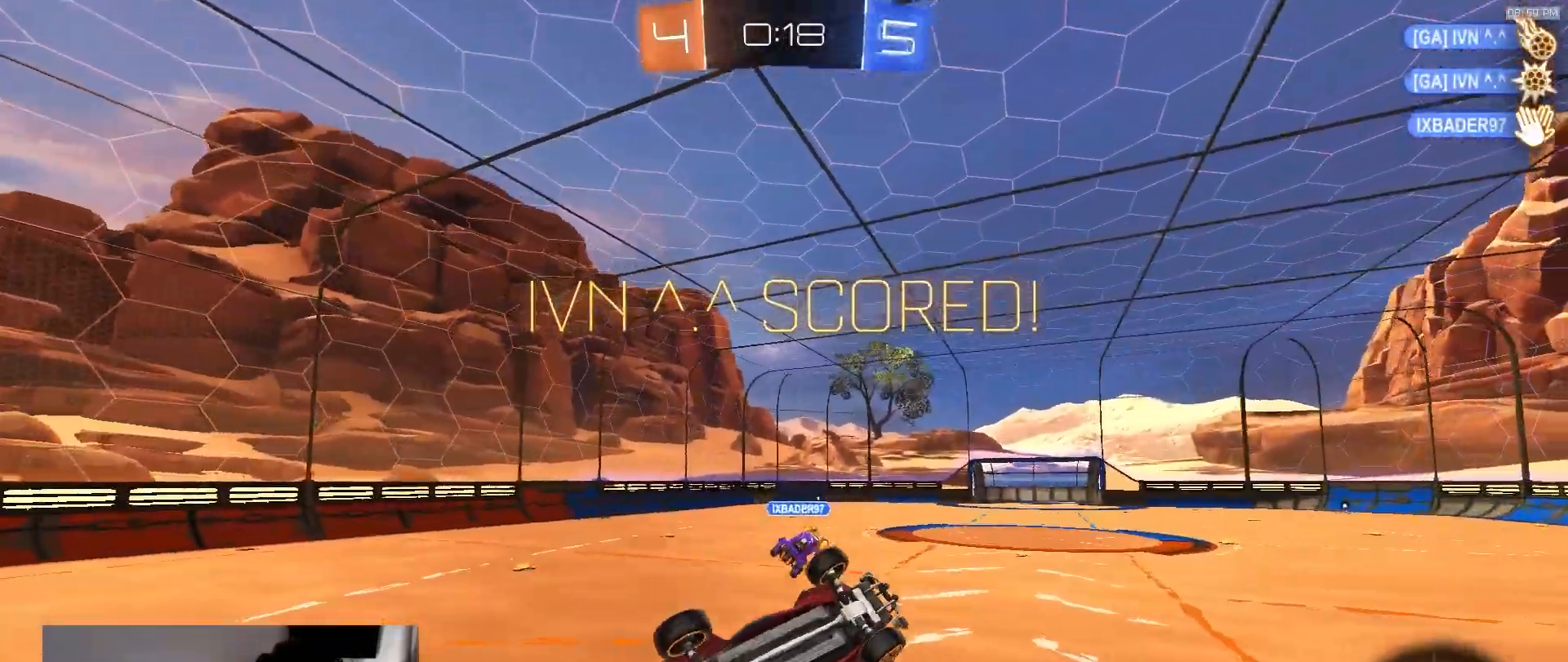
{"dt_ms": 500, "buttons": [], "left_stick": "down-left", "right_stick": "center", "events": [[17, "left_stick", "down"], [150, "left_stick", "down-left"], [267, "CIRCLE", "up"]]}
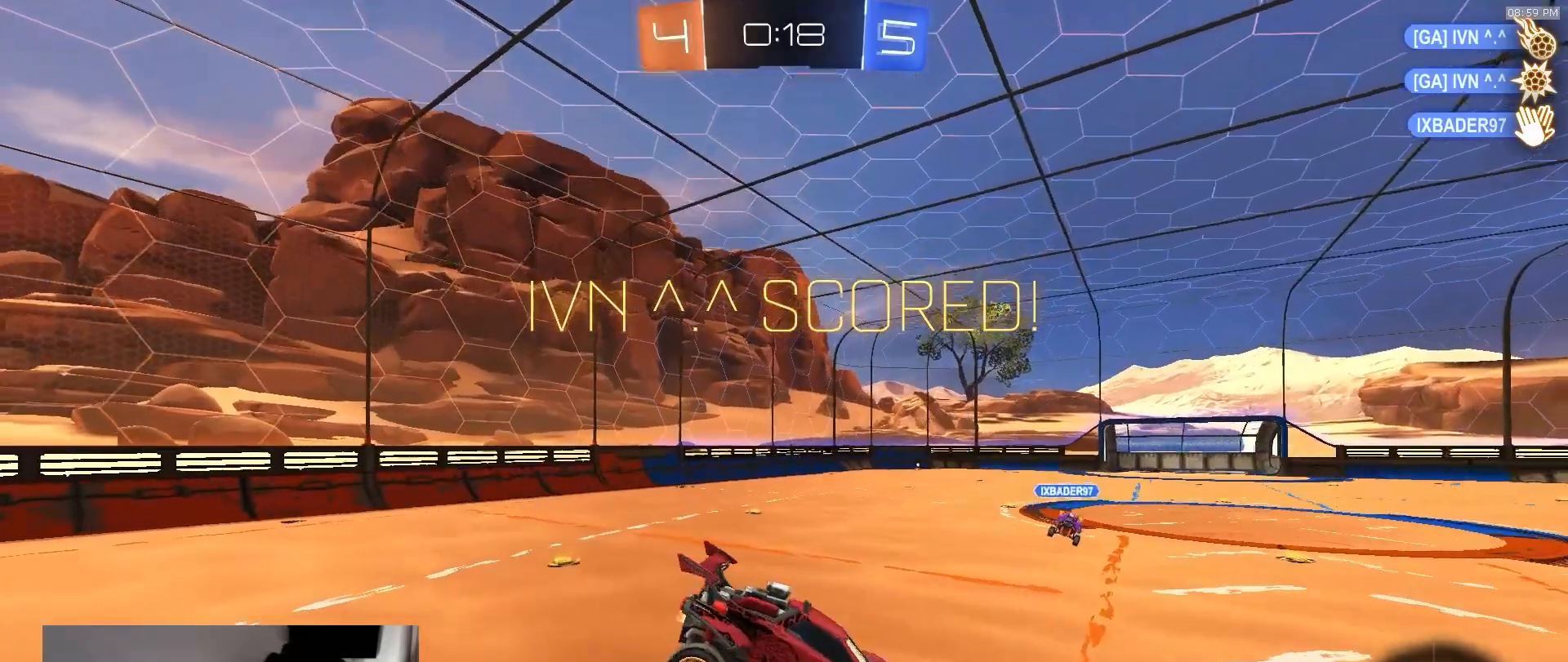
{"dt_ms": 500, "buttons": ["L1", "R2"], "left_stick": "center", "right_stick": "center", "events": [[167, "L1", "down"], [217, "R2", "down"], [267, "left_stick", "down-right"], [433, "left_stick", "center"]]}
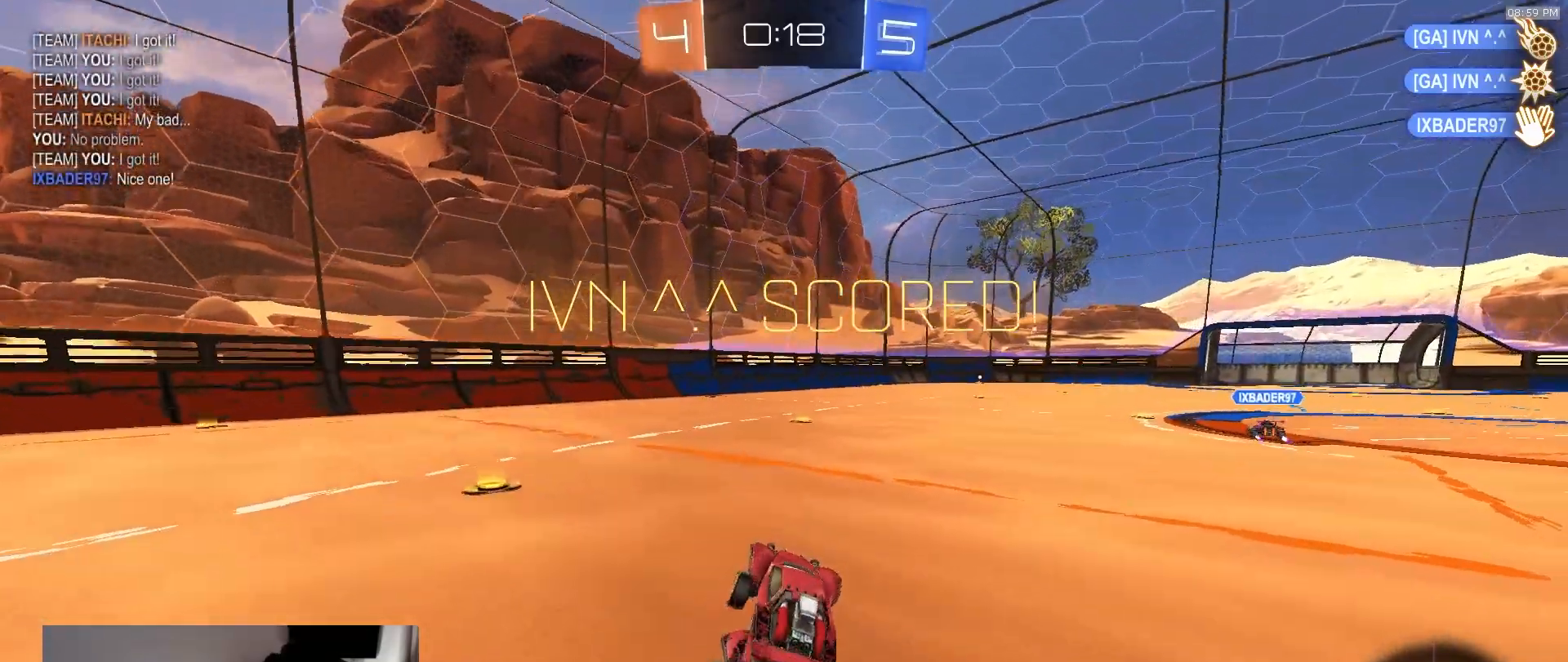
{"dt_ms": 500, "buttons": ["CROSS", "L1", "R2"], "left_stick": "down", "right_stick": "center", "events": [[183, "CROSS", "down"], [233, "left_stick", "up-right"], [267, "CROSS", "up"], [317, "CROSS", "down"], [367, "left_stick", "down"]]}
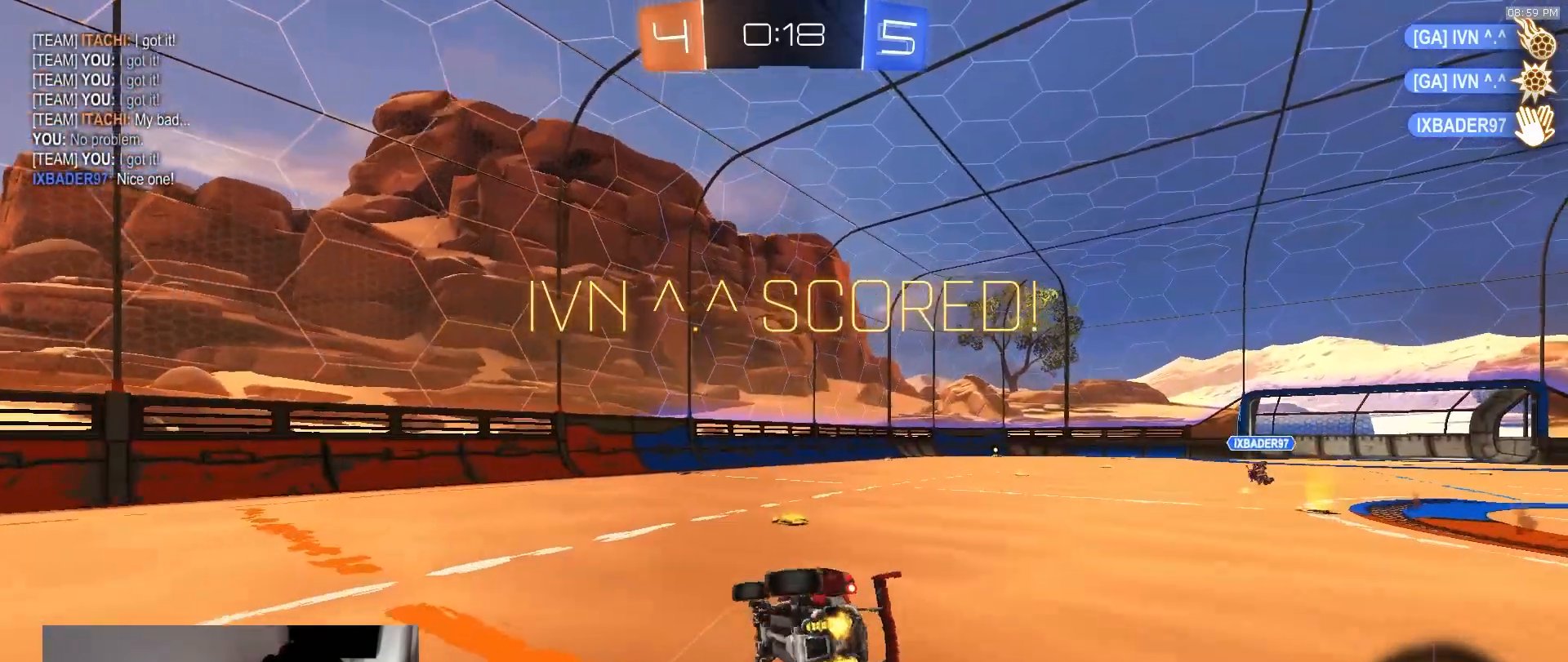
{"dt_ms": 500, "buttons": ["L1", "R2"], "left_stick": "down-right", "right_stick": "center", "events": [[50, "left_stick", "down-right"], [417, "CROSS", "up"]]}
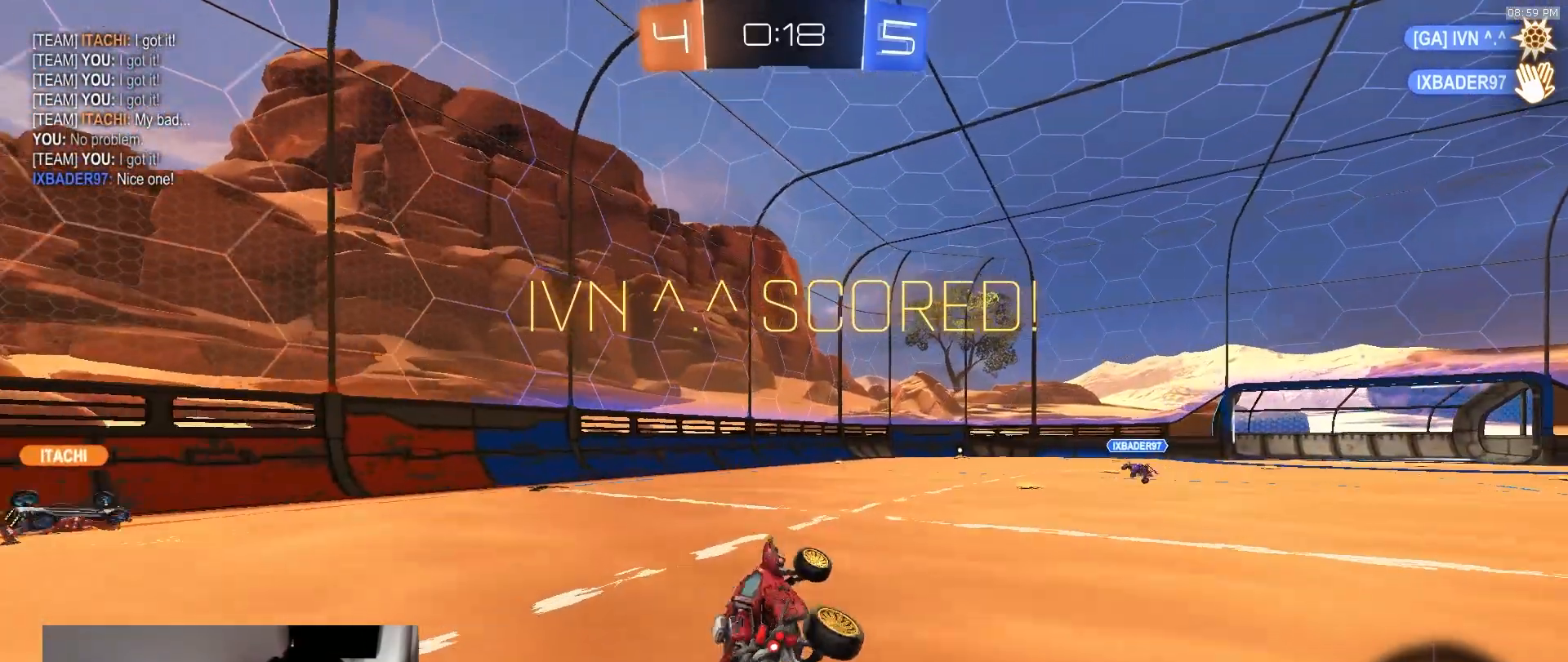
{"dt_ms": 500, "buttons": ["CROSS"], "left_stick": "right", "right_stick": "center", "events": [[17, "R2", "up"], [133, "L1", "up"], [133, "left_stick", "center"], [267, "left_stick", "right"], [483, "CROSS", "down"]]}
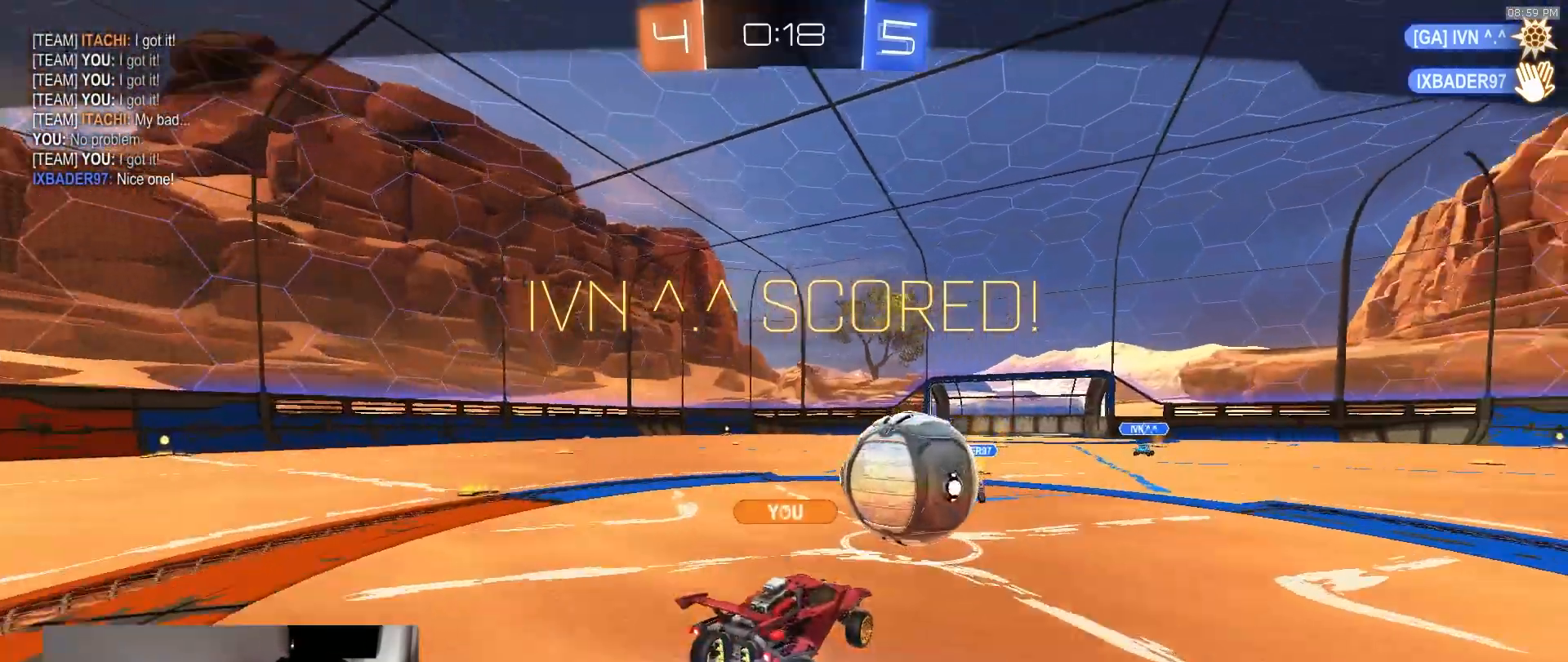
{"dt_ms": 500, "buttons": [], "left_stick": "center", "right_stick": "center", "events": [[33, "CROSS", "up"], [33, "left_stick", "up-right"], [67, "CROSS", "down"], [167, "CROSS", "up"], [200, "left_stick", "down-right"], [217, "CROSS", "down"], [267, "left_stick", "down"], [317, "CROSS", "up"], [433, "left_stick", "center"]]}
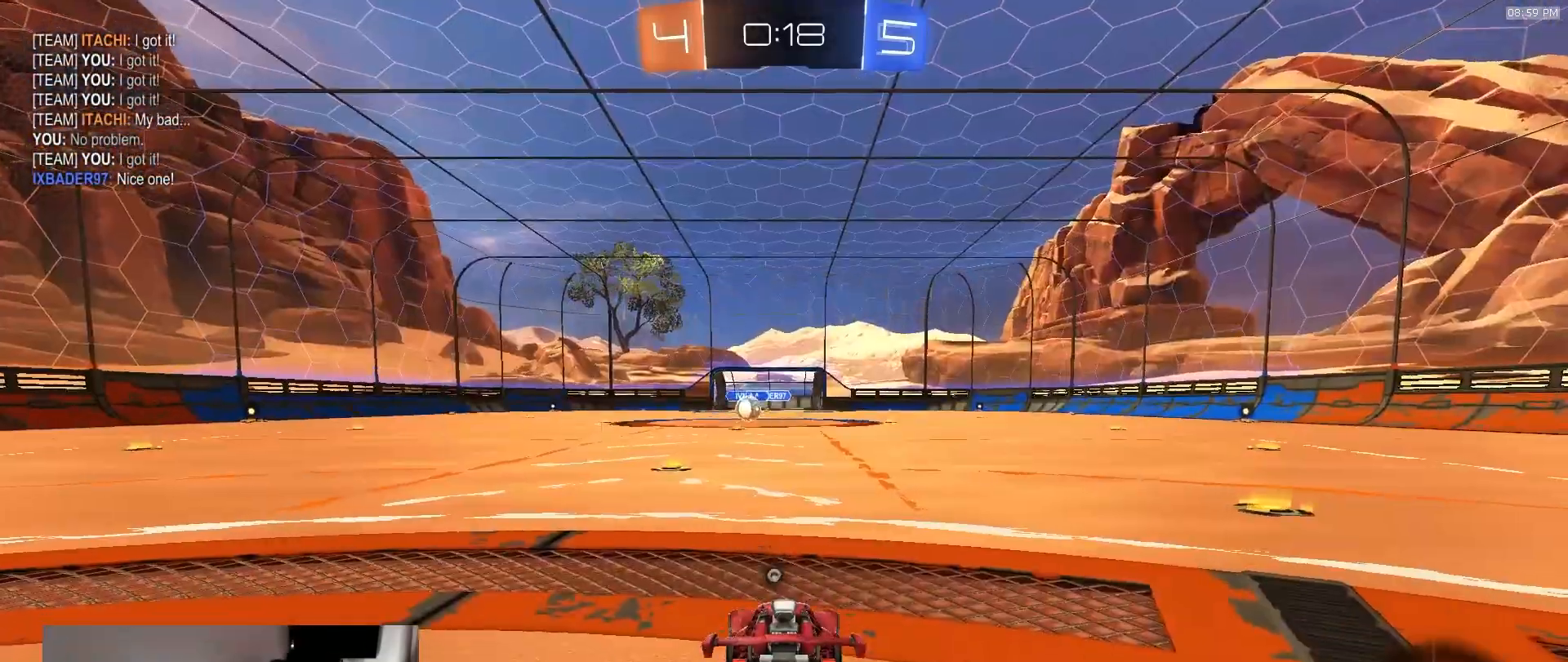
{"dt_ms": 500, "buttons": [], "left_stick": "center", "right_stick": "center", "events": []}
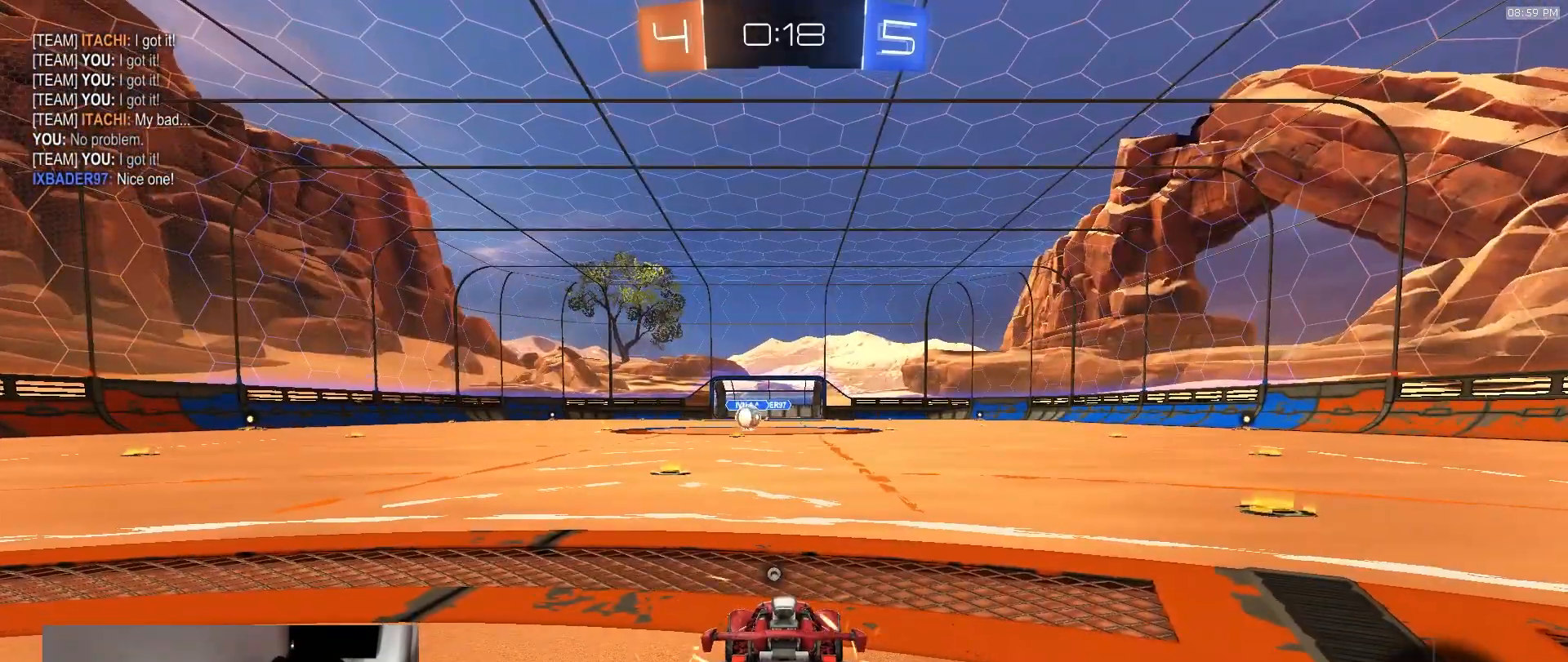
{"dt_ms": 500, "buttons": ["R2"], "left_stick": "center", "right_stick": "center", "events": [[17, "R2", "down"], [100, "TRIANGLE", "down"], [233, "TRIANGLE", "up"]]}
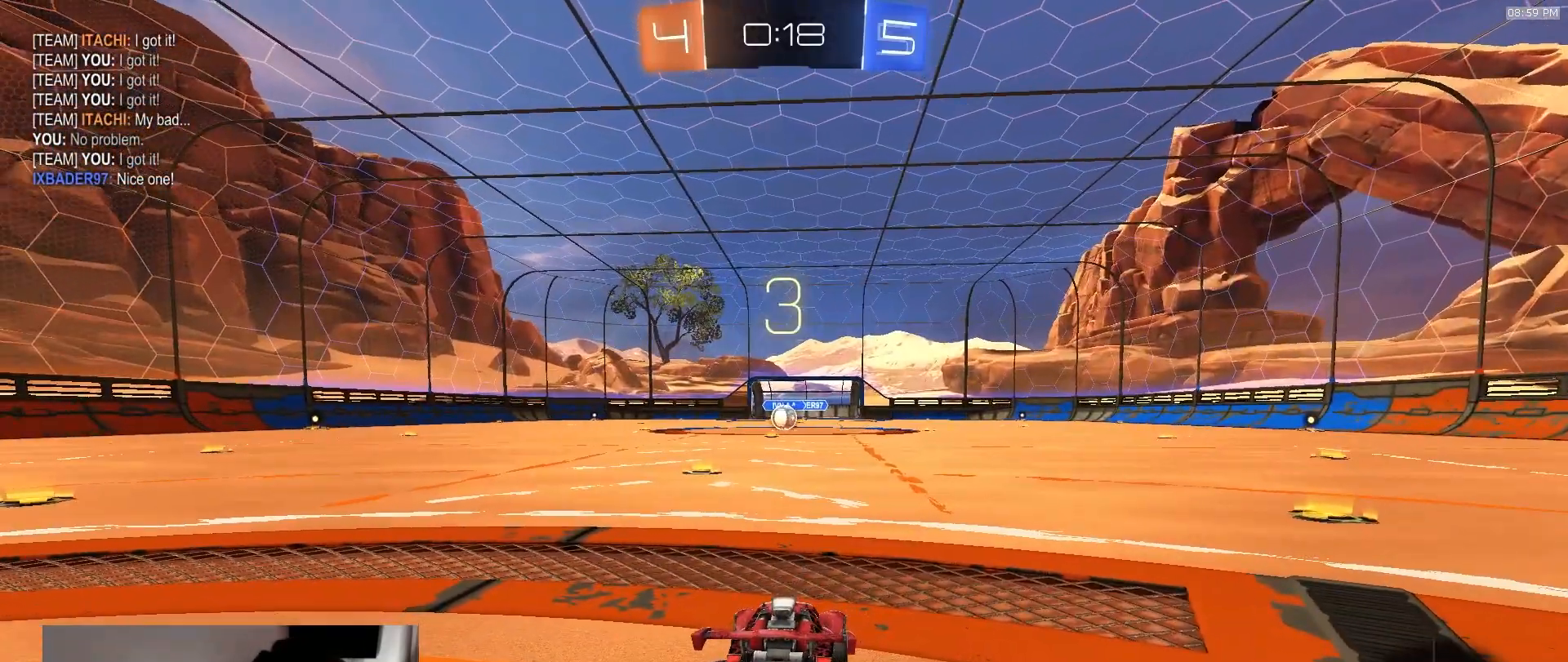
{"dt_ms": 500, "buttons": ["R2"], "left_stick": "center", "right_stick": "center", "events": []}
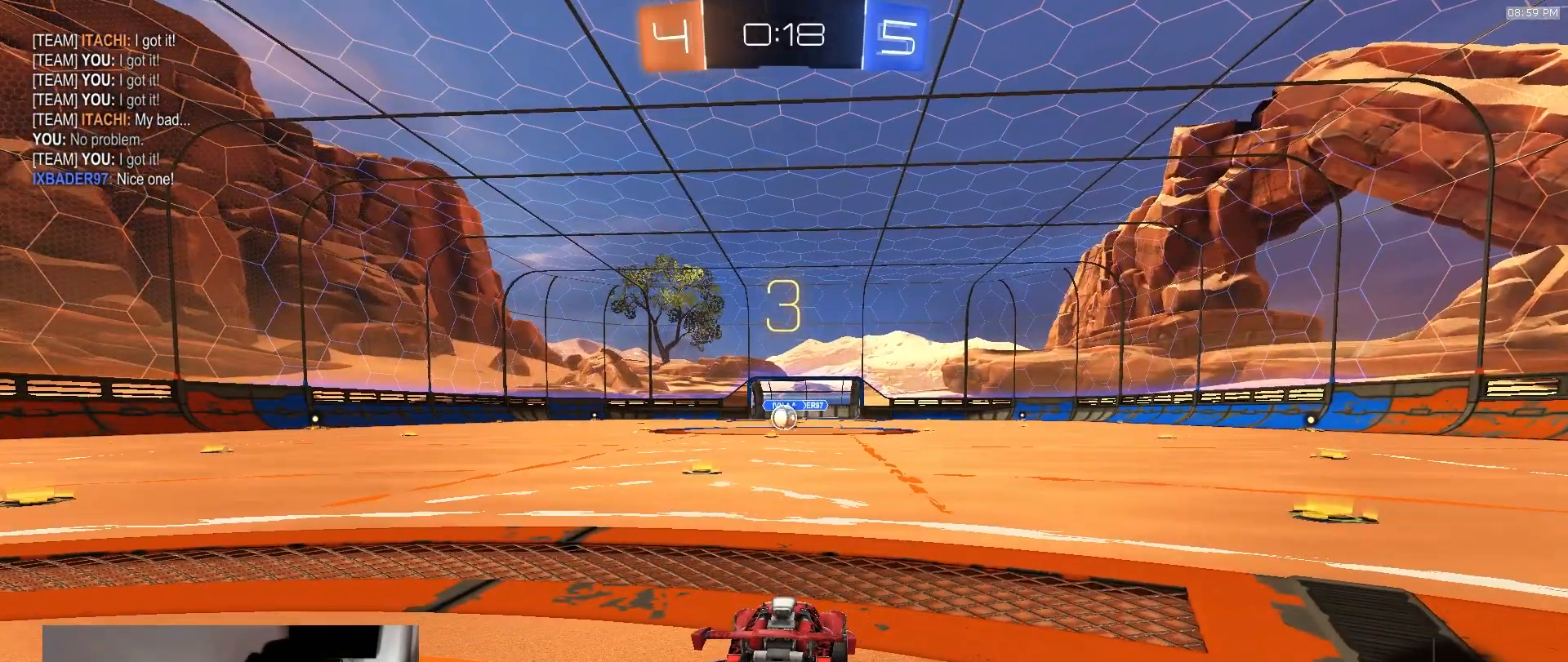
{"dt_ms": 500, "buttons": ["R2"], "left_stick": "center", "right_stick": "center", "events": []}
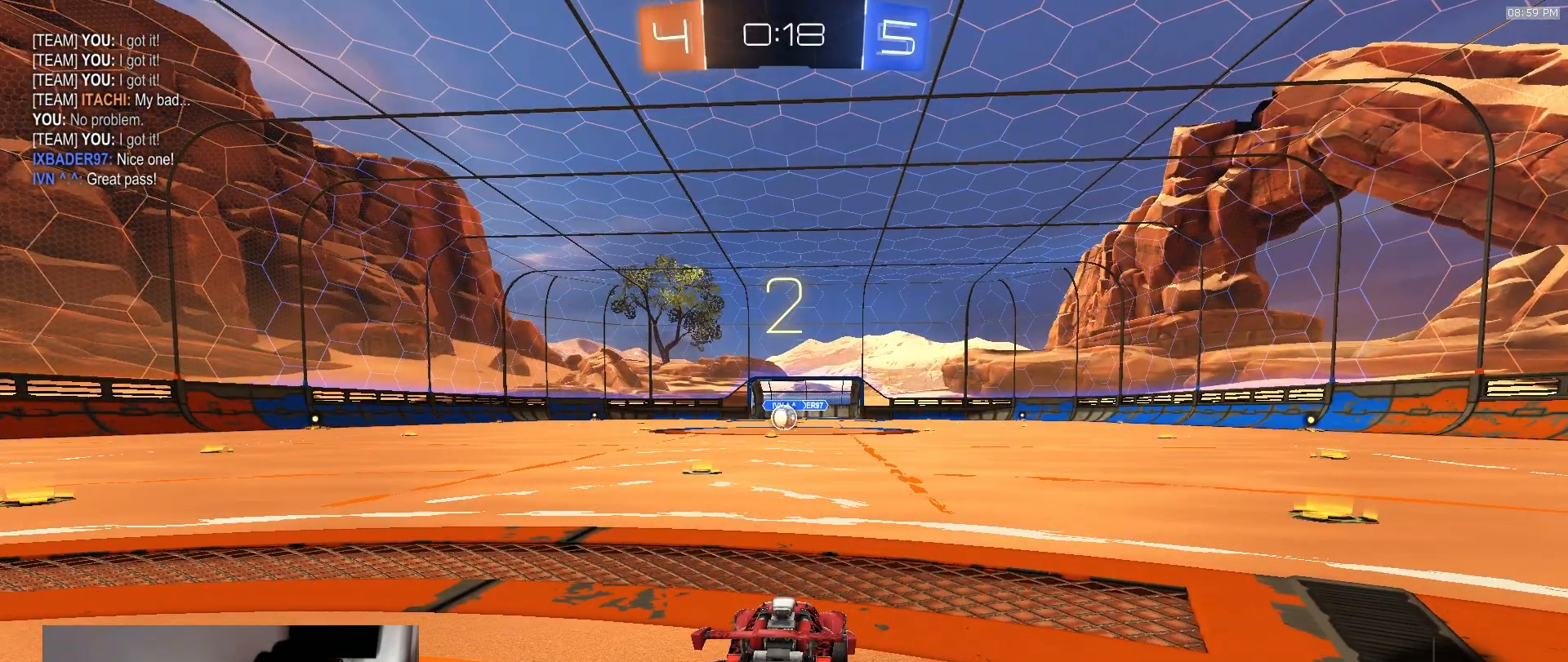
{"dt_ms": 500, "buttons": ["R2"], "left_stick": "center", "right_stick": "center", "events": [[200, "DPAD_UP", "down"], [233, "DPAD_UP", "up"], [300, "DPAD_RIGHT", "down"], [383, "DPAD_RIGHT", "up"]]}
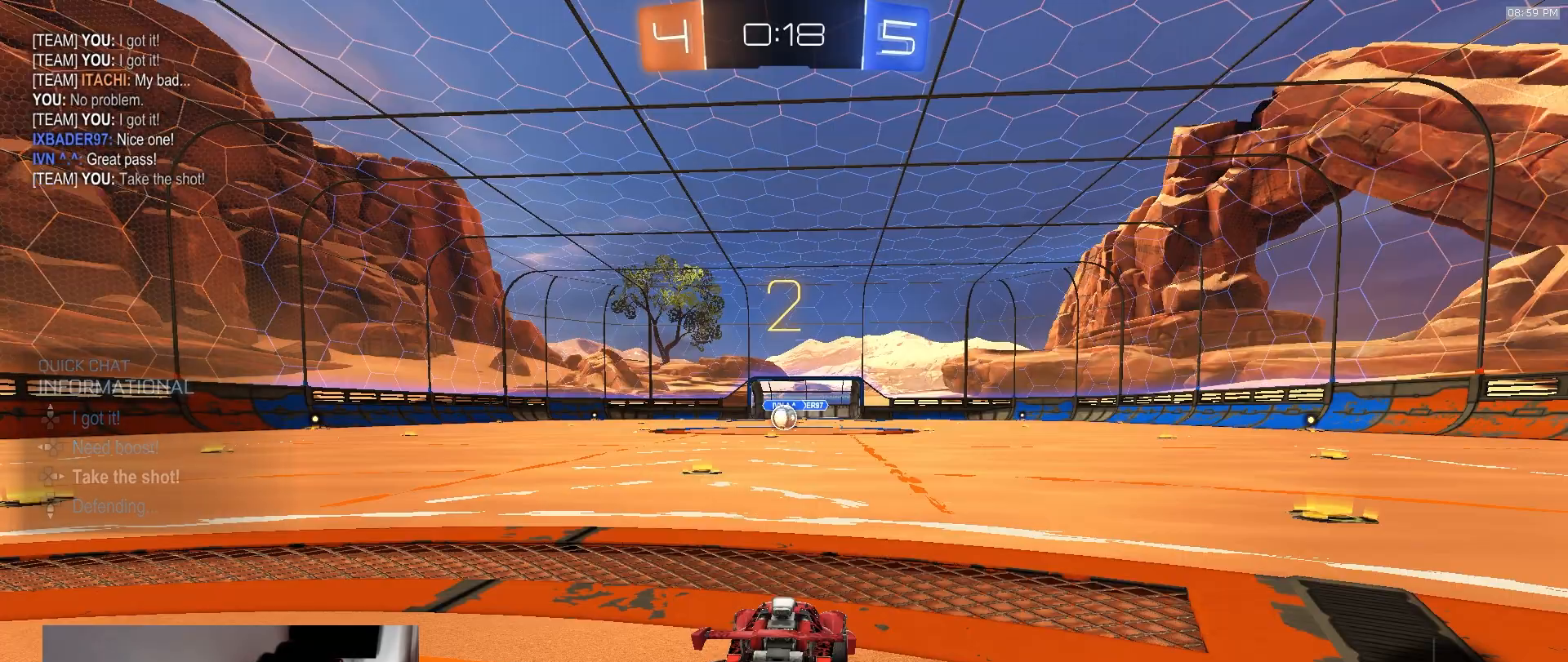
{"dt_ms": 500, "buttons": ["R2"], "left_stick": "right", "right_stick": "center", "events": [[133, "left_stick", "left"], [250, "left_stick", "right"], [350, "left_stick", "up-left"], [450, "left_stick", "right"]]}
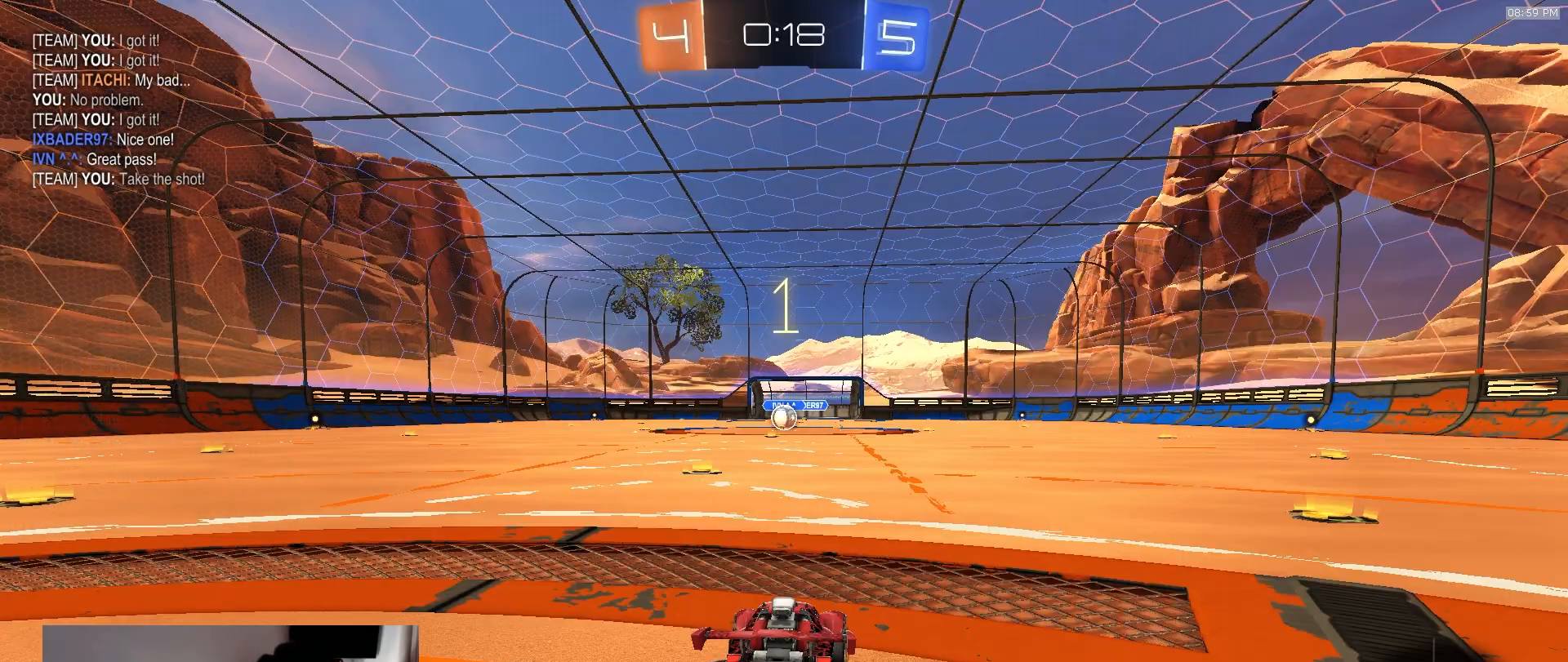
{"dt_ms": 500, "buttons": ["R2"], "left_stick": "center", "right_stick": "center", "events": [[33, "left_stick", "center"]]}
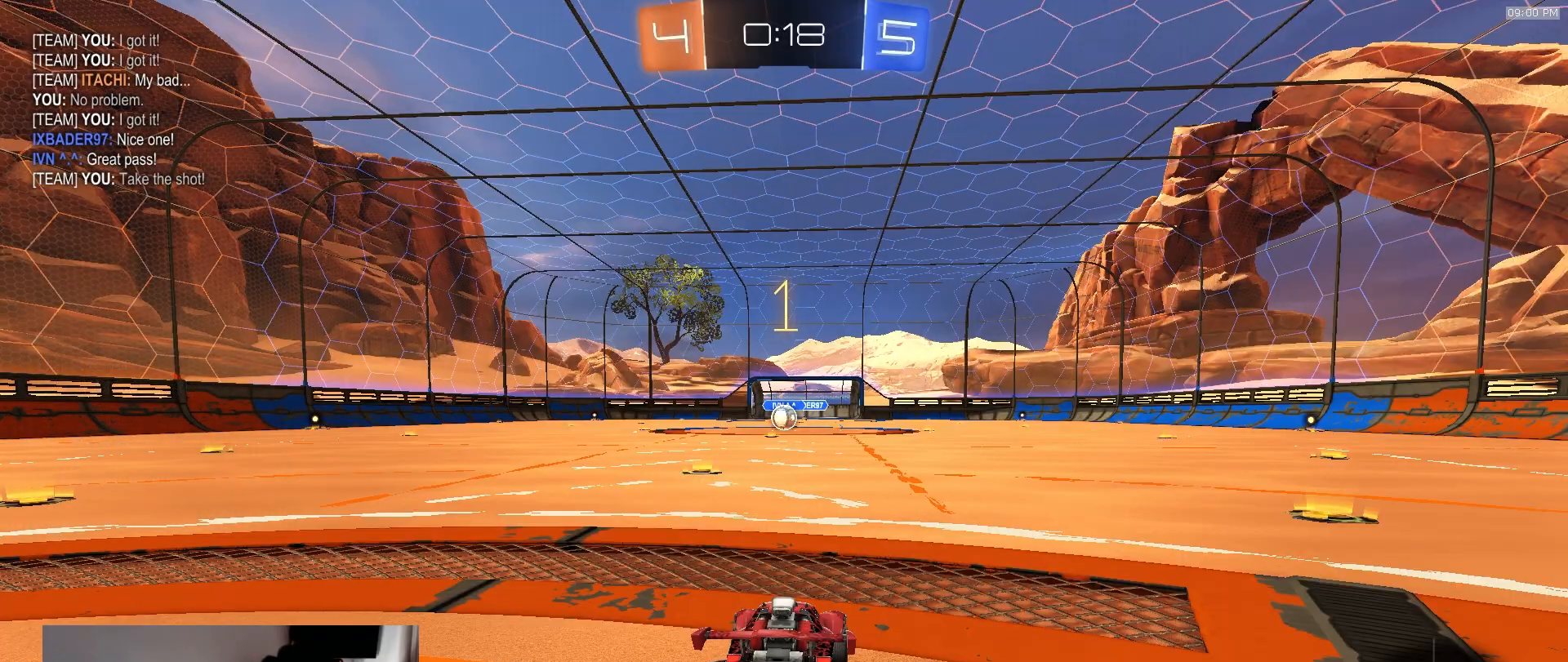
{"dt_ms": 500, "buttons": ["R2"], "left_stick": "center", "right_stick": "center", "events": [[233, "left_stick", "left"], [367, "left_stick", "center"]]}
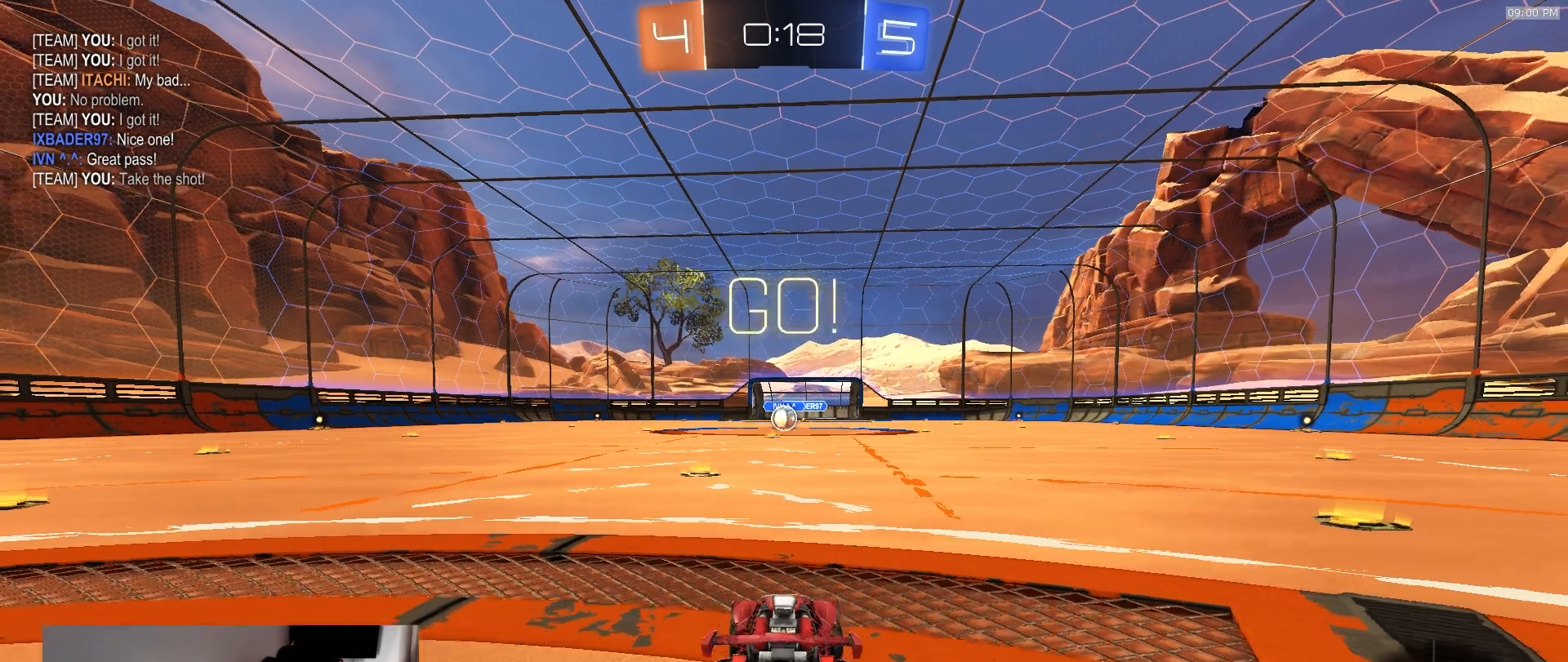
{"dt_ms": 500, "buttons": ["L1", "R2"], "left_stick": "down", "right_stick": "center"}
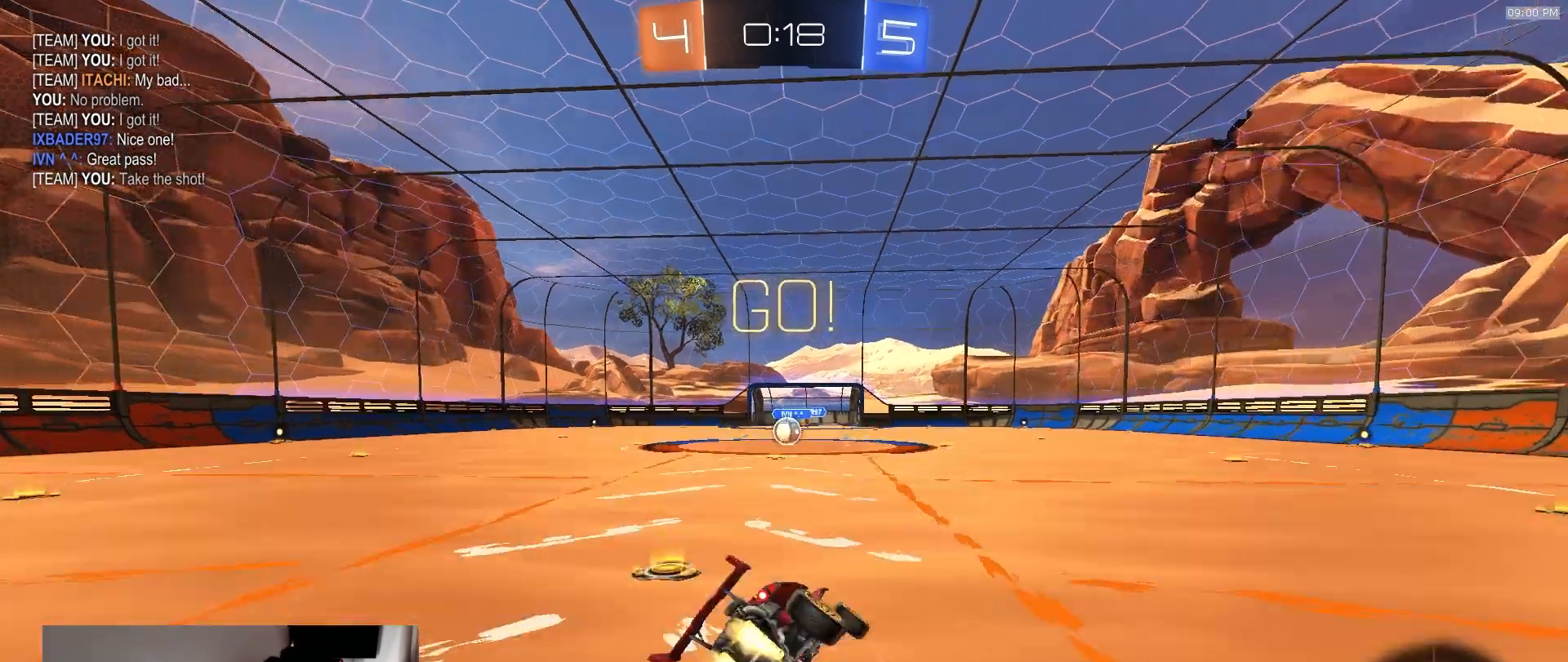
{"dt_ms": 500, "buttons": ["TRIANGLE", "L1", "R2"], "left_stick": "down-left", "right_stick": "center", "events": [[117, "left_stick", "down-left"], [400, "TRIANGLE", "down"]]}
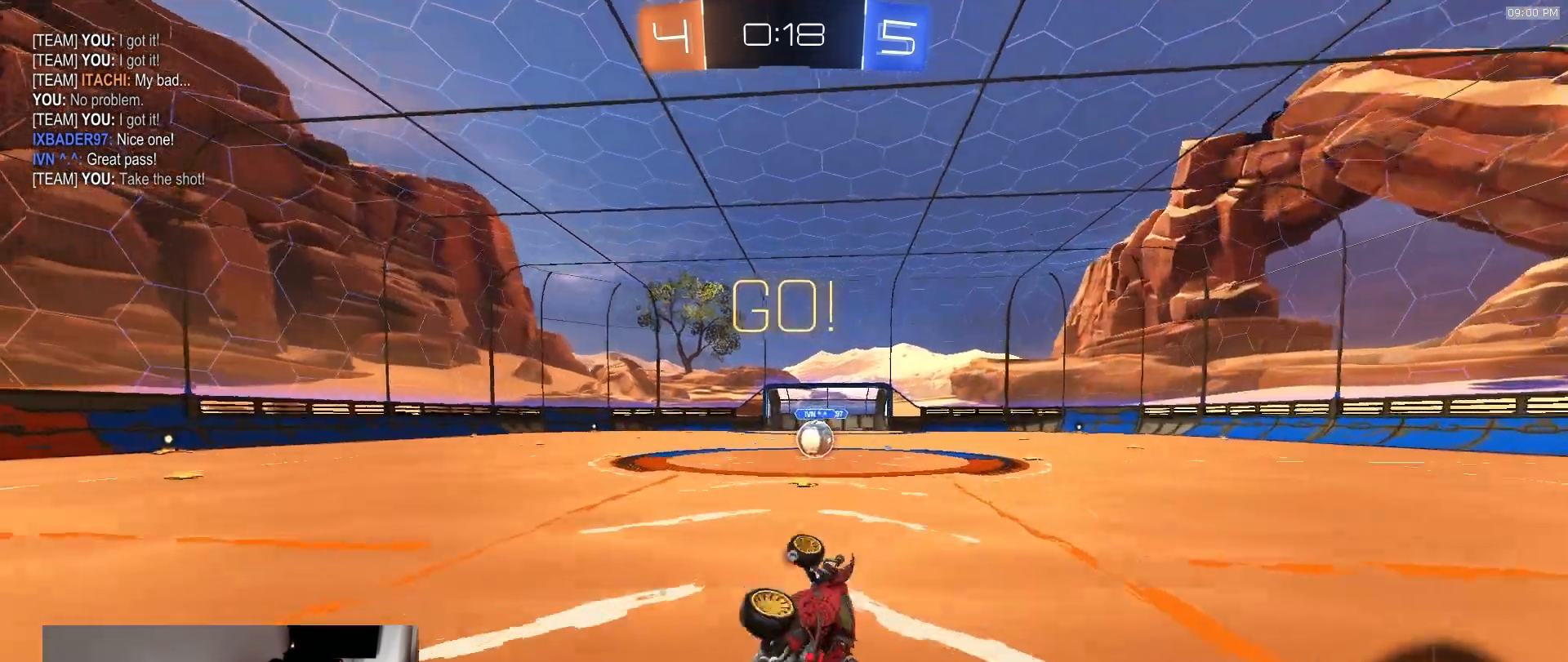
{"dt_ms": 1000, "buttons": ["R2"], "left_stick": "right", "right_stick": "center"}
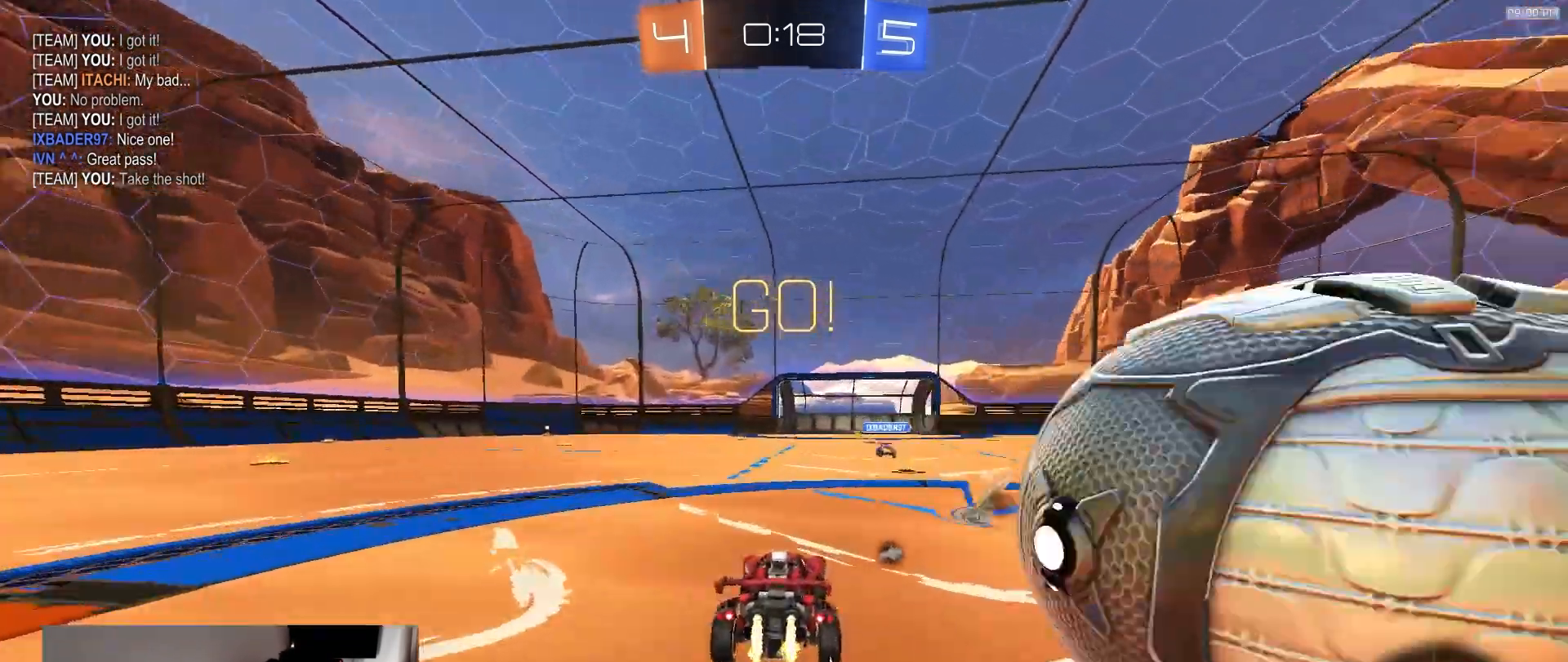
{"dt_ms": 1000, "buttons": ["L1", "R2"], "left_stick": "down-right", "right_stick": "center"}